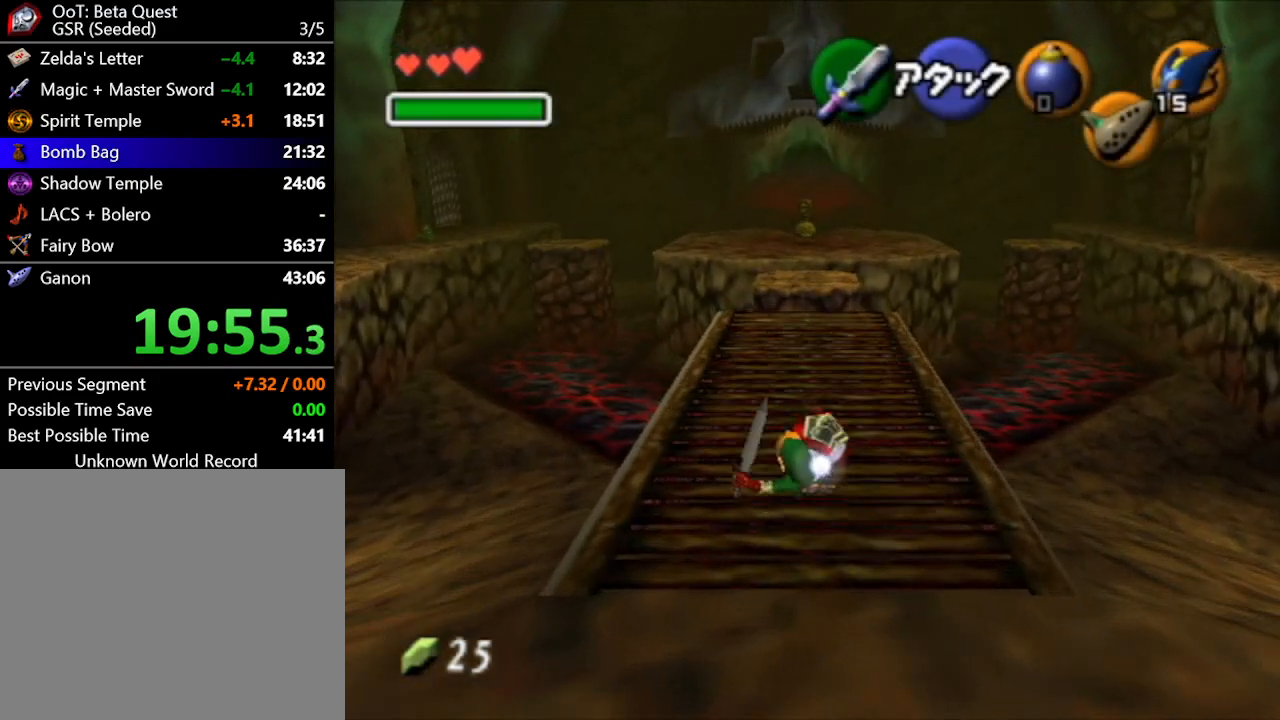
Gameplay with a controller (Nintendo layout); each line is a JSON object with the inputs held at the frame after it. "events" lists button and stick changes between this image and that frame as [ms after this image, input, new state], when the widget could be followed in between. Not read: L2 L3 R2 R3 START.
{"buttons": [], "left_stick": "up", "right_stick": "center", "events": [[333, "A", "down"], [467, "A", "up"]]}
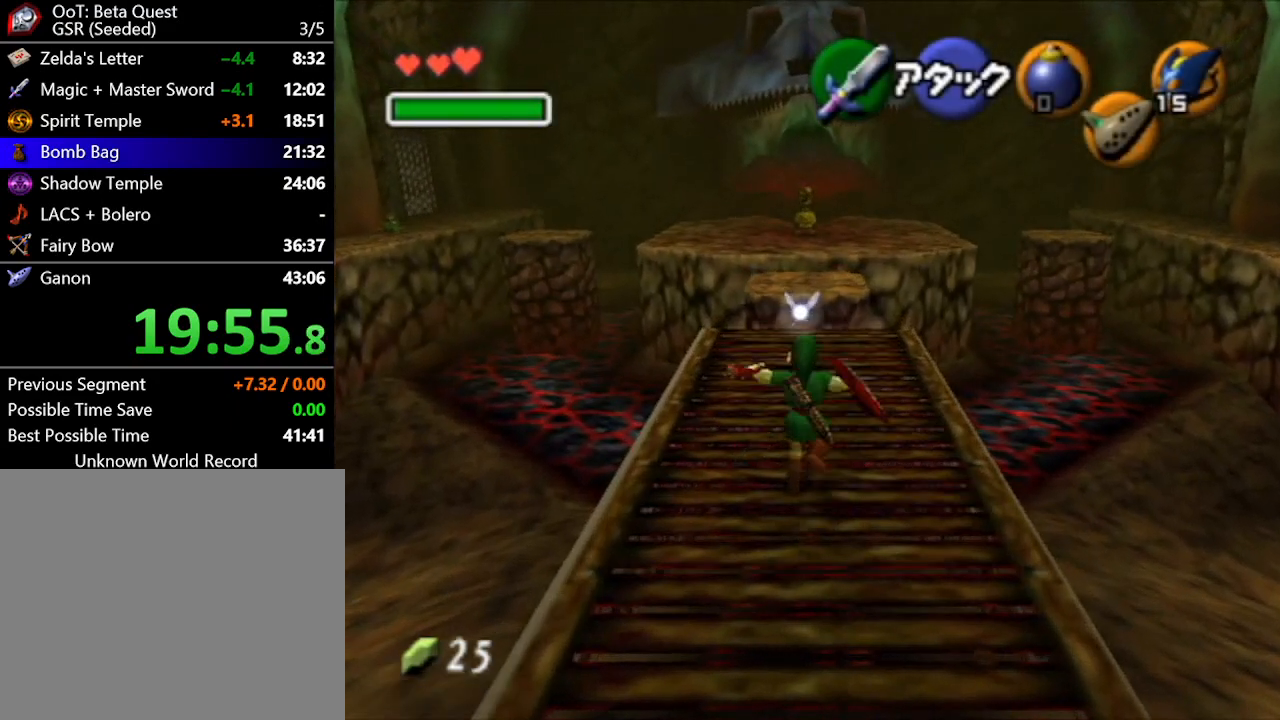
{"buttons": [], "left_stick": "center", "right_stick": "center", "events": [[467, "left_stick", "center"]]}
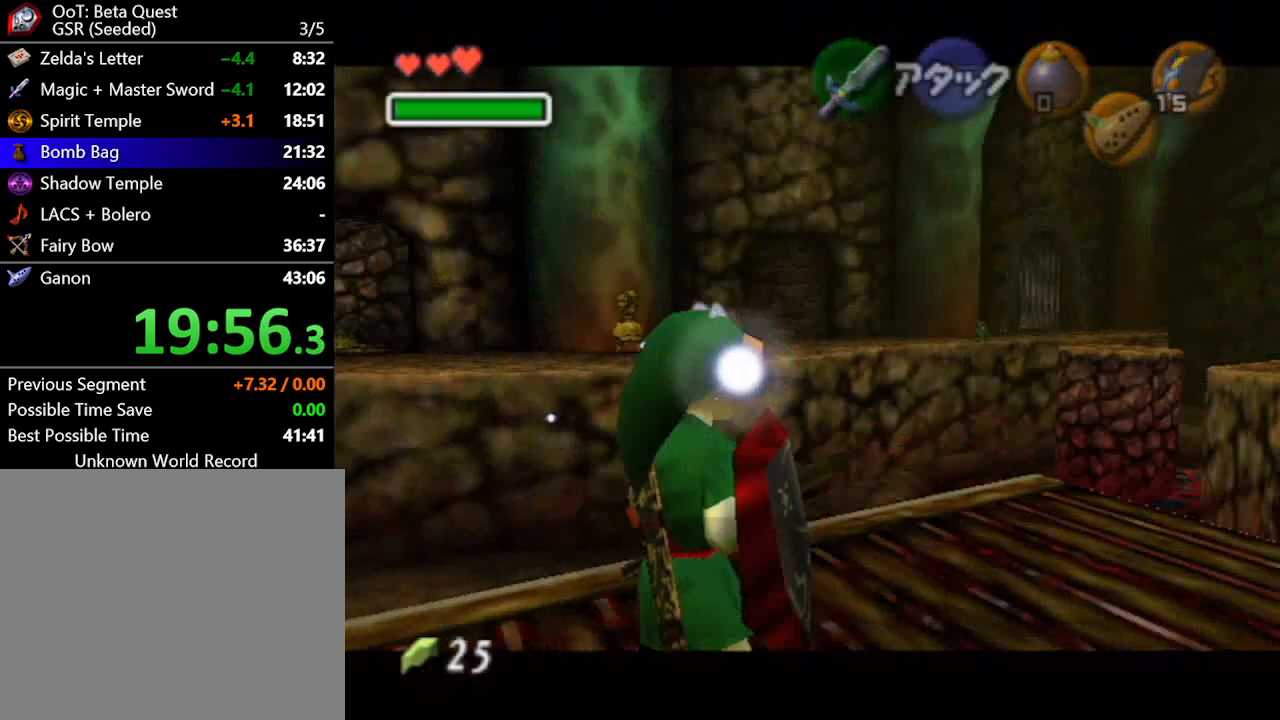
{"buttons": [], "left_stick": "center", "right_stick": "center", "events": [[433, "B", "down"], [467, "B", "up"]]}
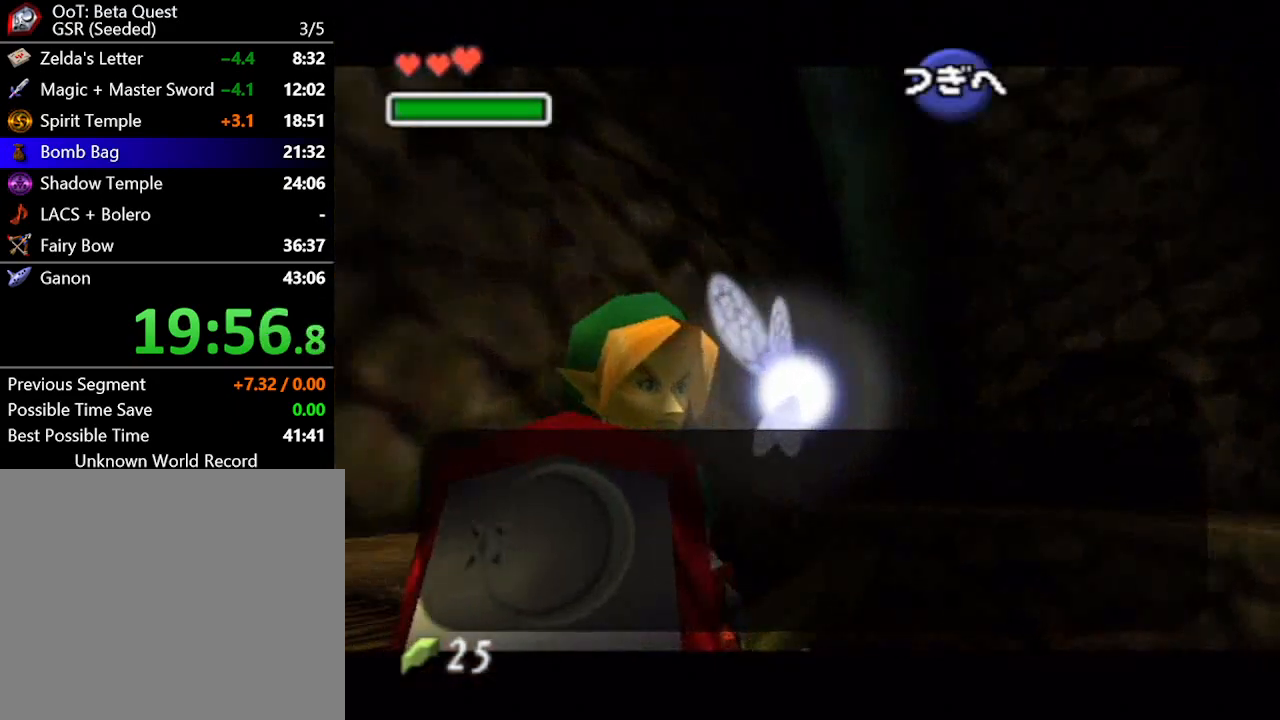
{"buttons": [], "left_stick": "center", "right_stick": "center", "events": [[50, "B", "down"], [117, "B", "up"], [217, "B", "down"], [300, "B", "up"], [367, "B", "down"], [467, "B", "up"]]}
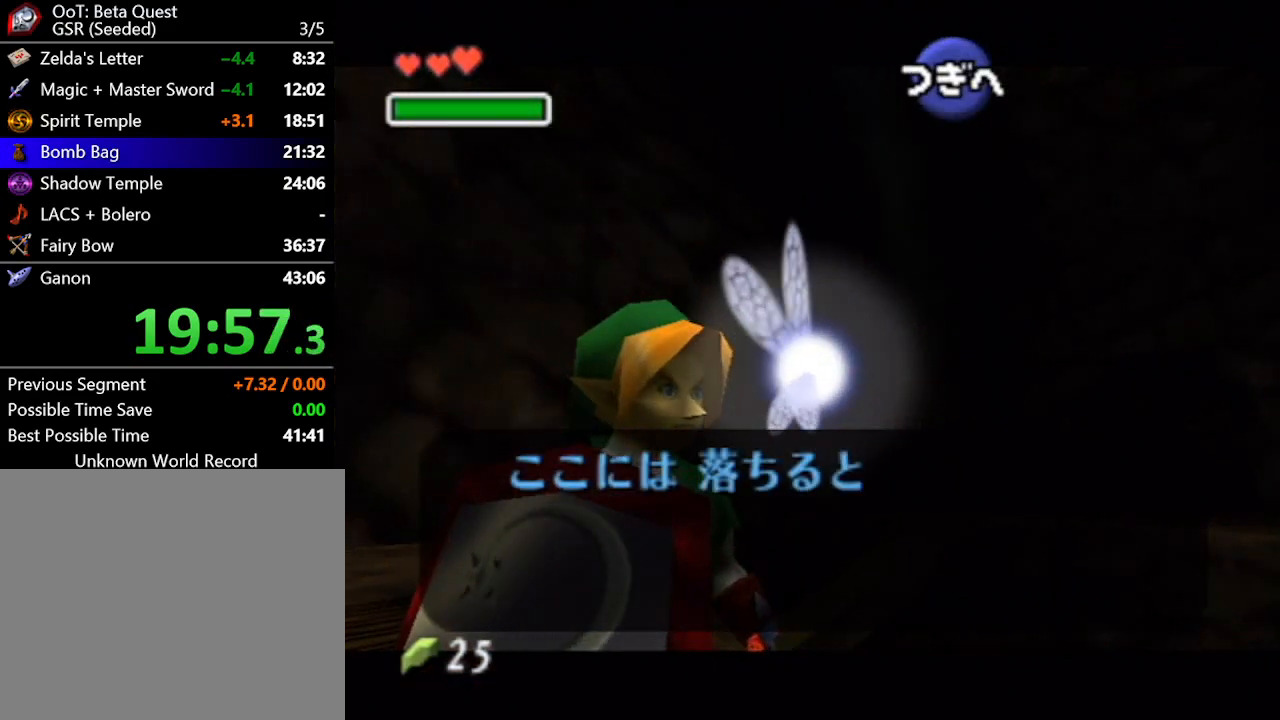
{"buttons": [], "left_stick": "center", "right_stick": "center", "events": [[67, "B", "down"], [83, "B", "up"], [183, "B", "down"], [250, "B", "up"], [333, "B", "down"], [400, "B", "up"]]}
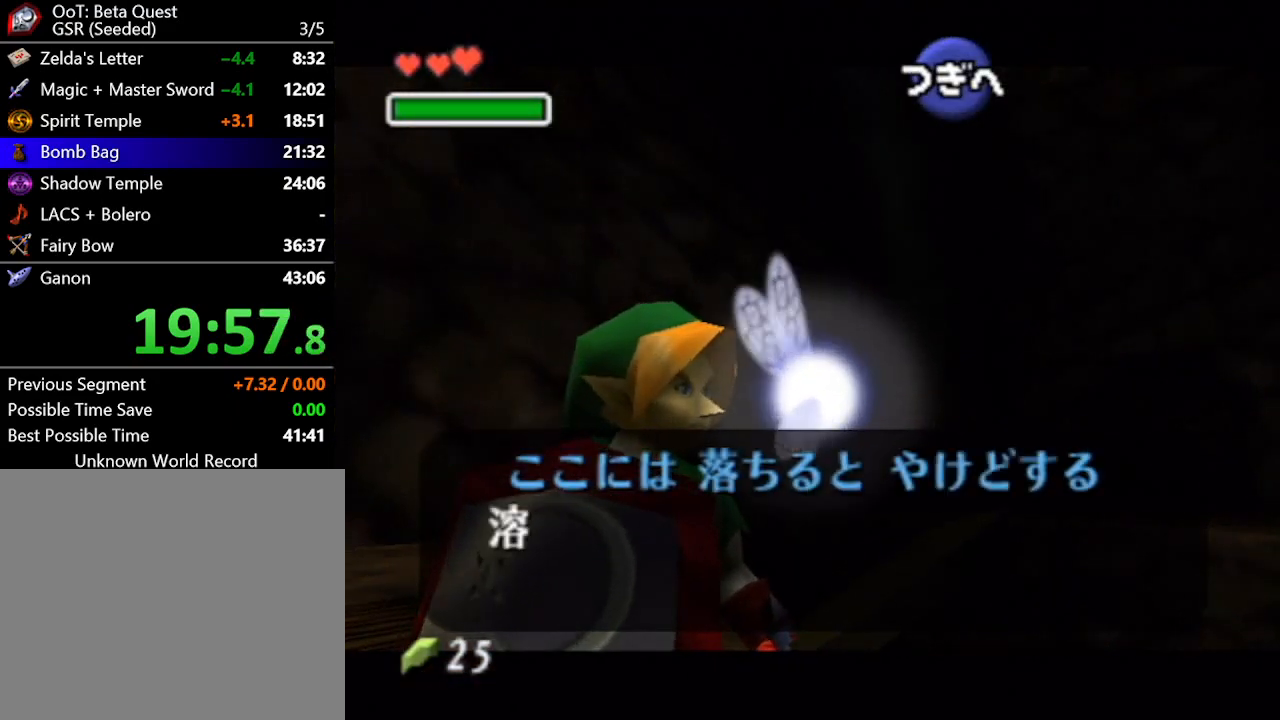
{"buttons": [], "left_stick": "center", "right_stick": "center", "events": [[17, "B", "down"], [33, "B", "up"], [133, "B", "down"], [200, "B", "up"], [300, "B", "down"], [333, "B", "up"], [433, "B", "down"], [500, "B", "up"]]}
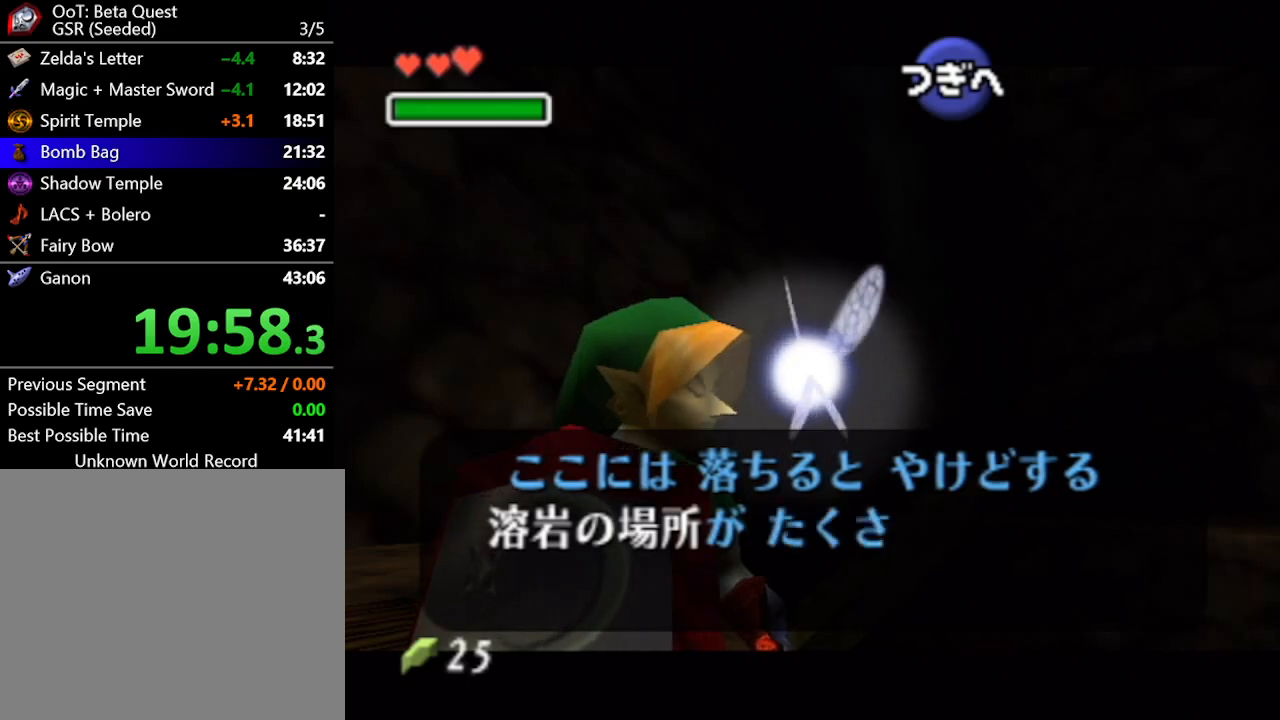
{"buttons": [], "left_stick": "center", "right_stick": "center", "events": [[100, "B", "down"], [167, "B", "up"], [250, "B", "down"], [317, "B", "up"], [383, "B", "down"], [483, "B", "up"]]}
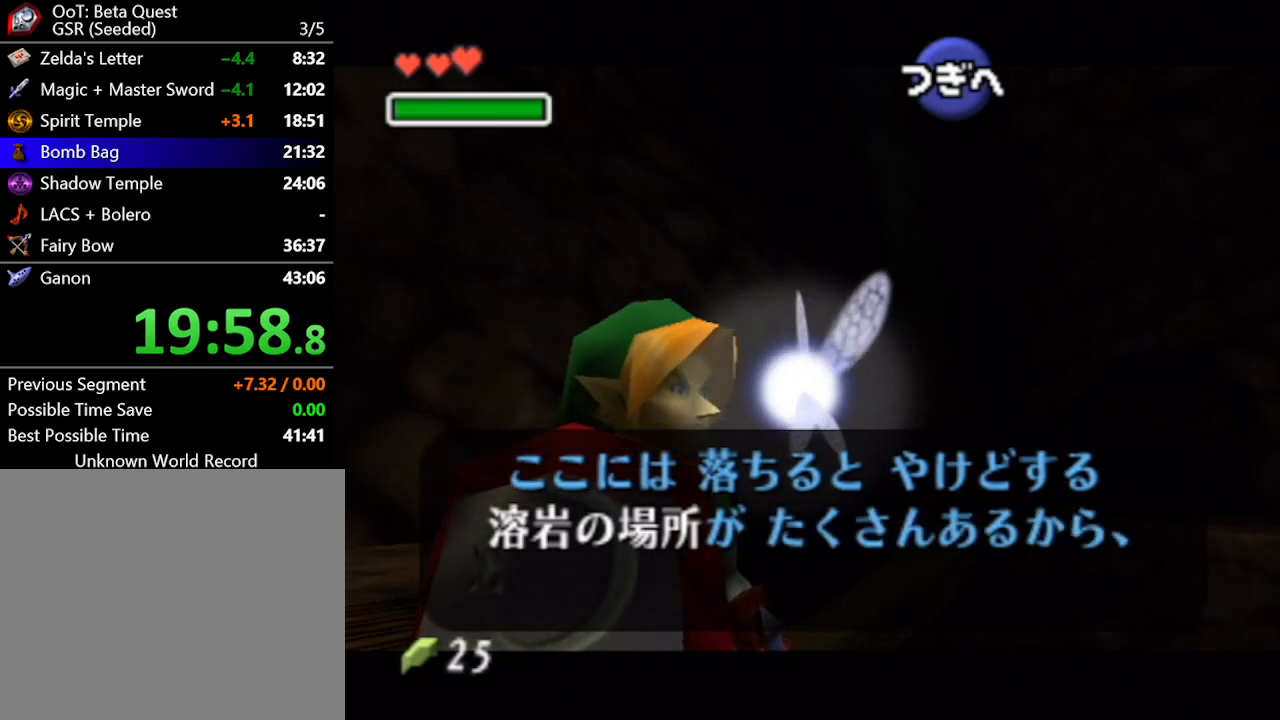
{"buttons": [], "left_stick": "center", "right_stick": "center", "events": [[83, "B", "down"], [117, "B", "up"], [200, "B", "down"], [333, "B", "up"], [400, "B", "down"], [417, "B", "up"]]}
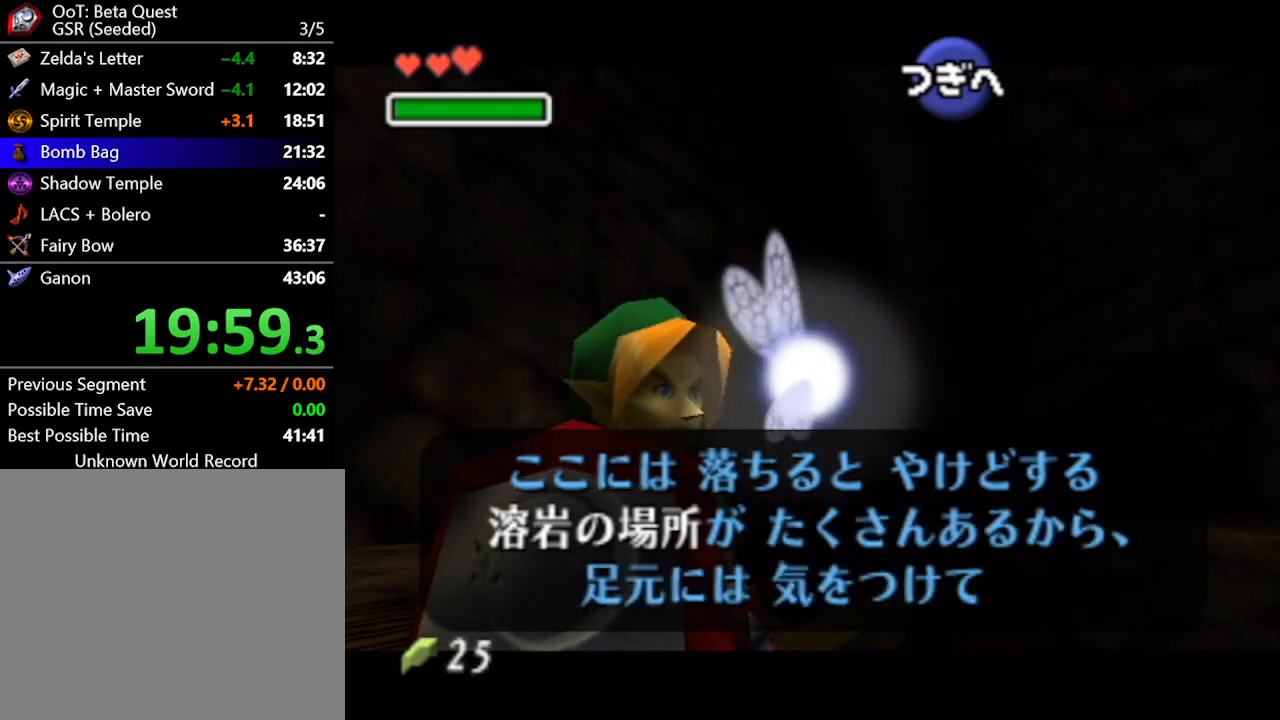
{"buttons": [], "left_stick": "center", "right_stick": "center", "events": [[50, "B", "down"], [117, "B", "up"], [167, "B", "down"], [250, "B", "up"], [283, "L1", "down"], [450, "L1", "up"]]}
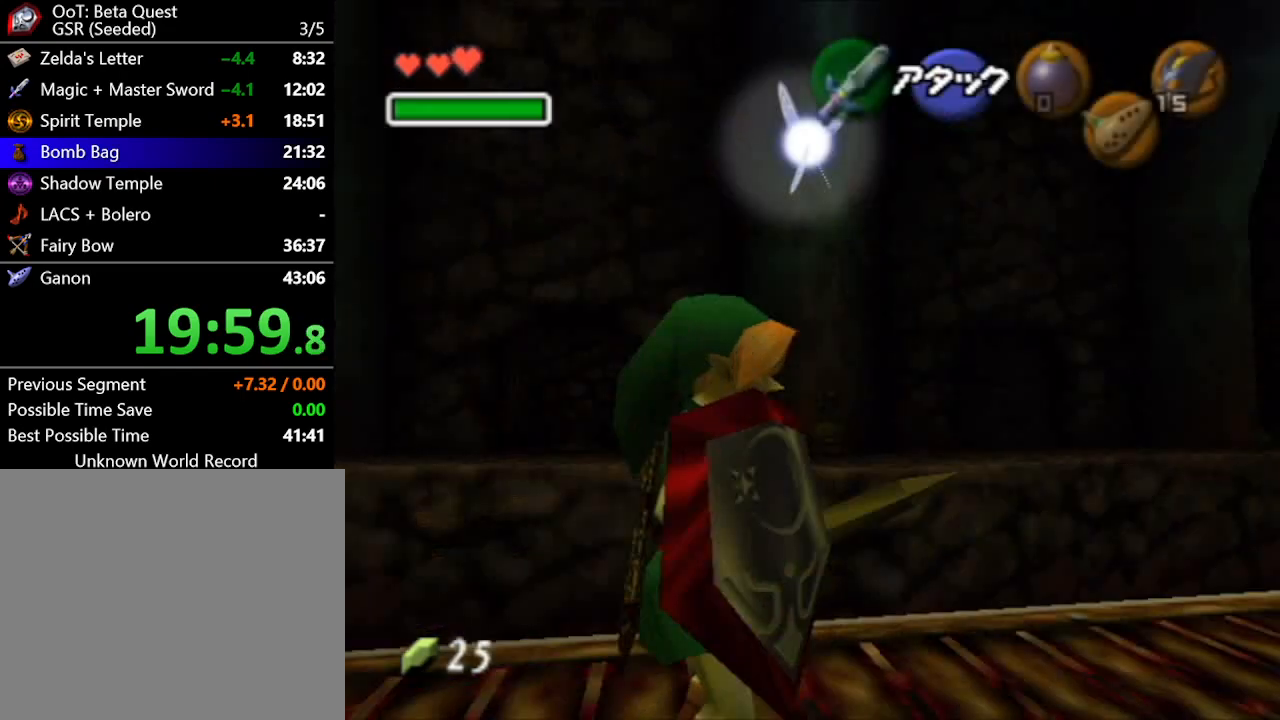
{"buttons": [], "left_stick": "up", "right_stick": "center", "events": [[83, "left_stick", "up"]]}
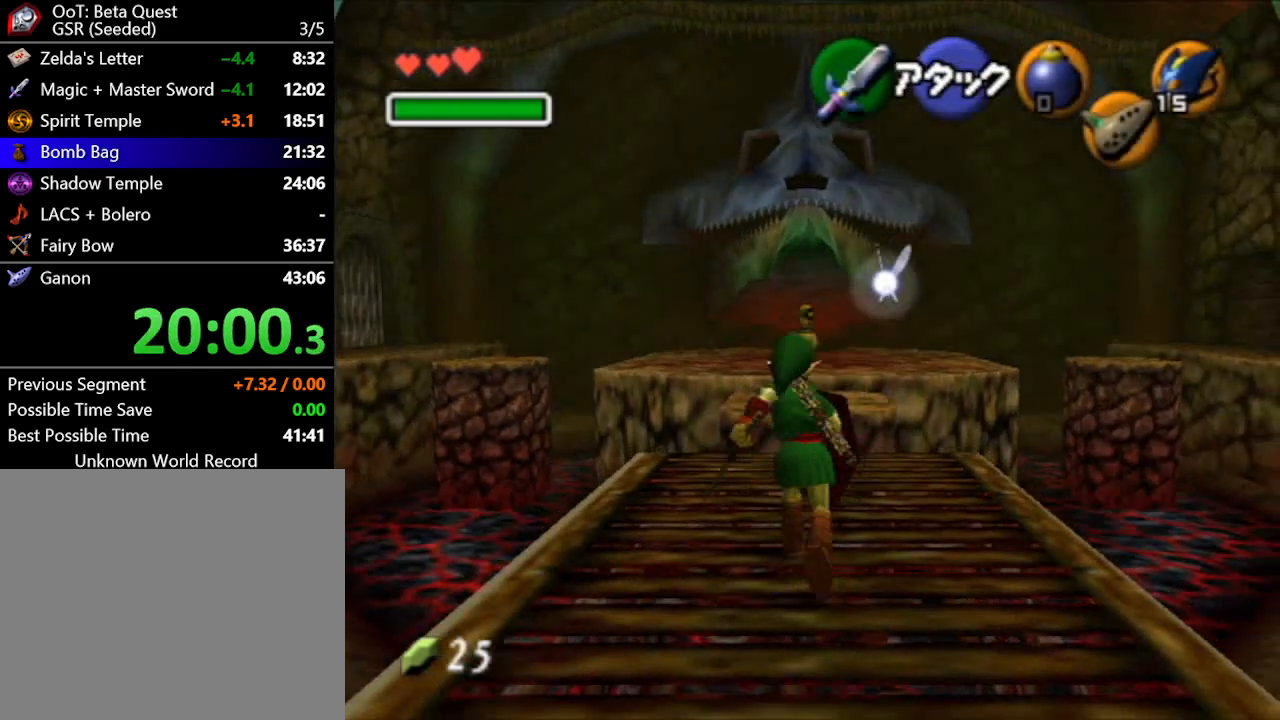
{"buttons": [], "left_stick": "up", "right_stick": "center", "events": [[50, "A", "down"], [183, "A", "up"]]}
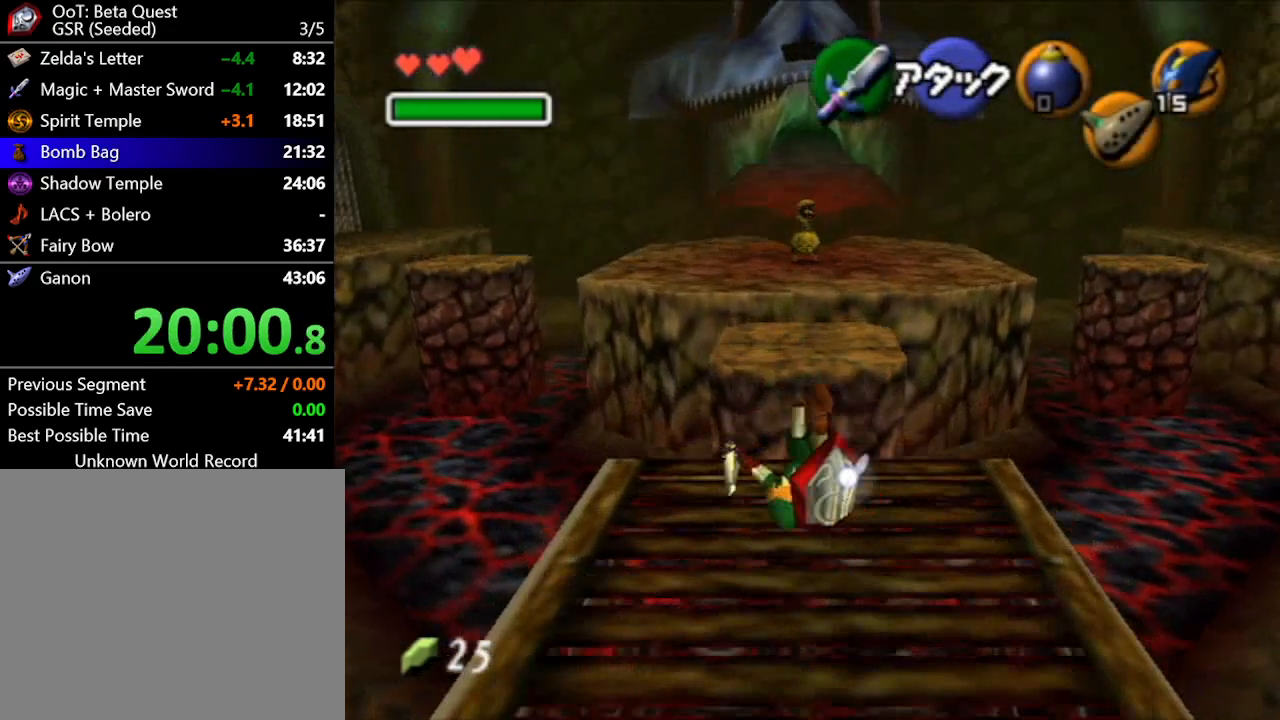
{"buttons": [], "left_stick": "up", "right_stick": "center", "events": []}
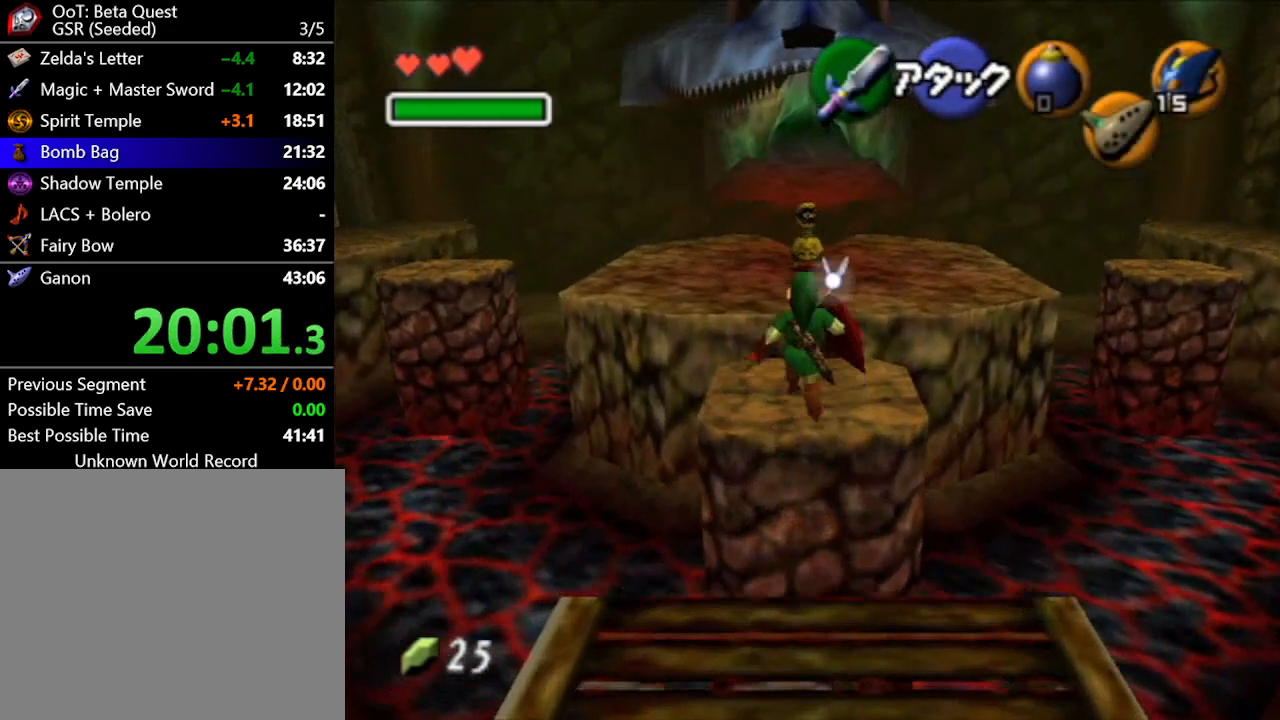
{"buttons": ["A"], "left_stick": "up", "right_stick": "center", "events": [[417, "A", "down"]]}
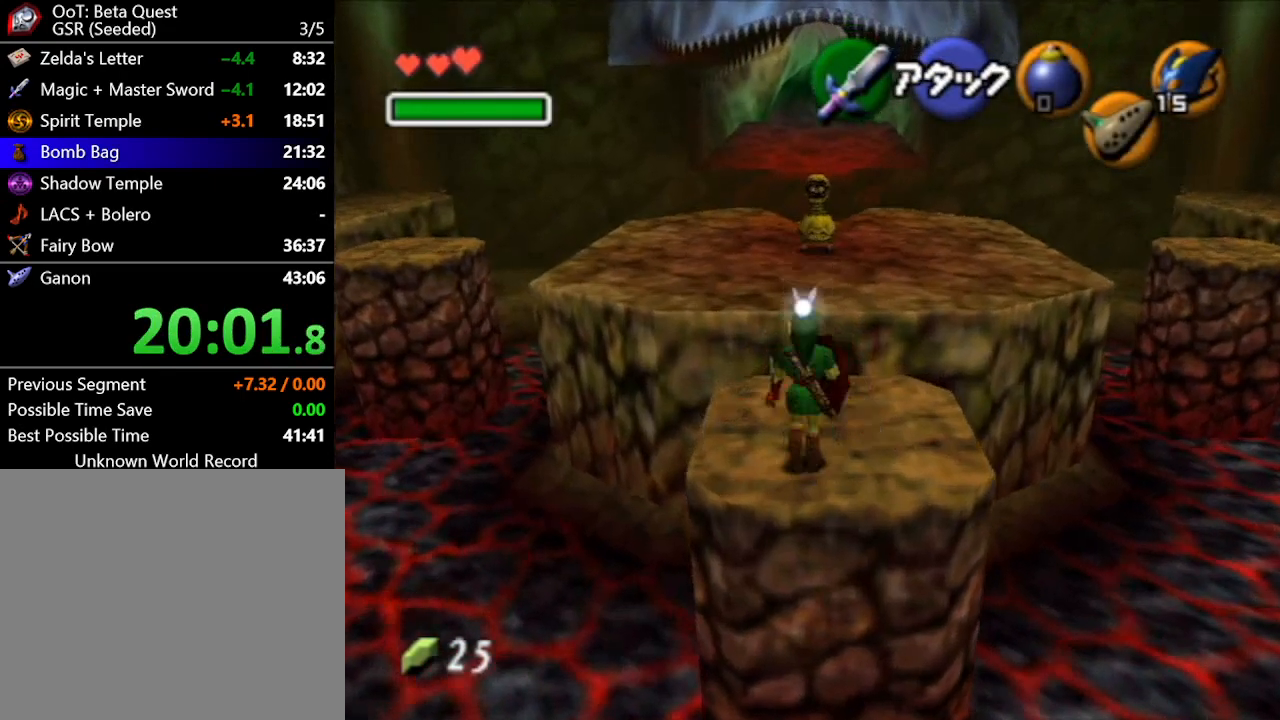
{"buttons": [], "left_stick": "up", "right_stick": "center", "events": [[17, "A", "up"]]}
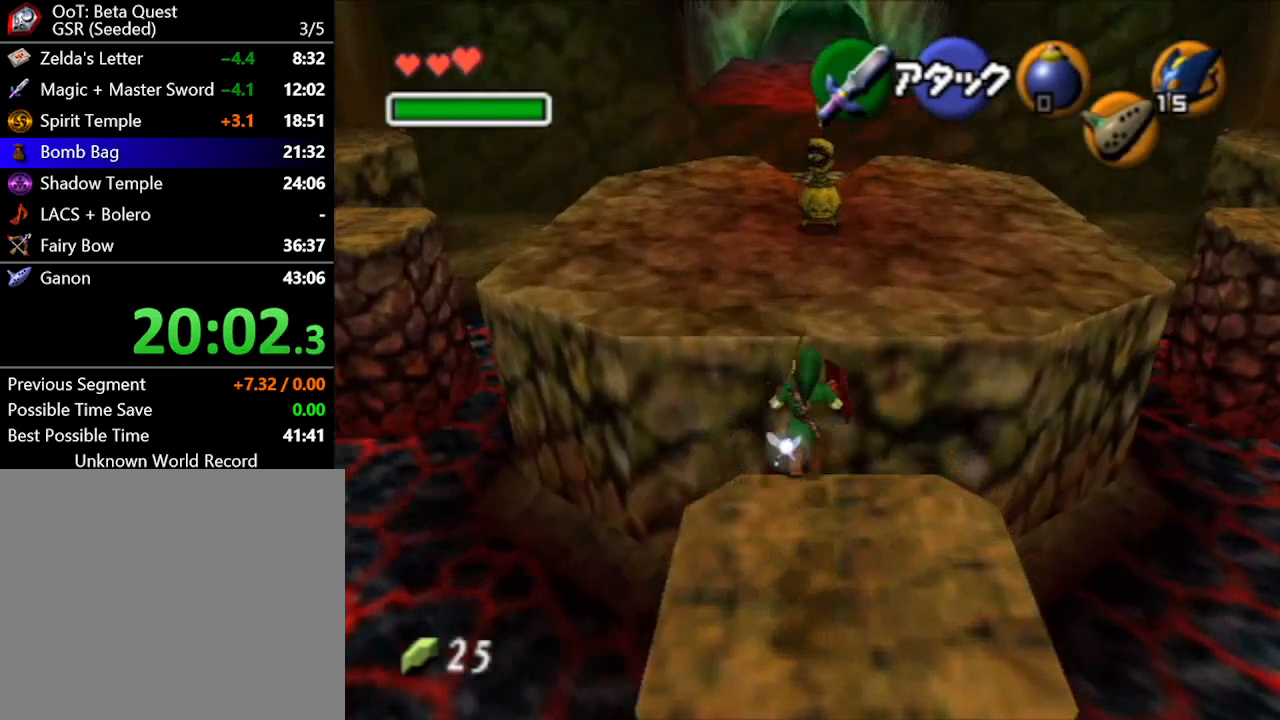
{"buttons": [], "left_stick": "center", "right_stick": "center", "events": [[350, "left_stick", "center"]]}
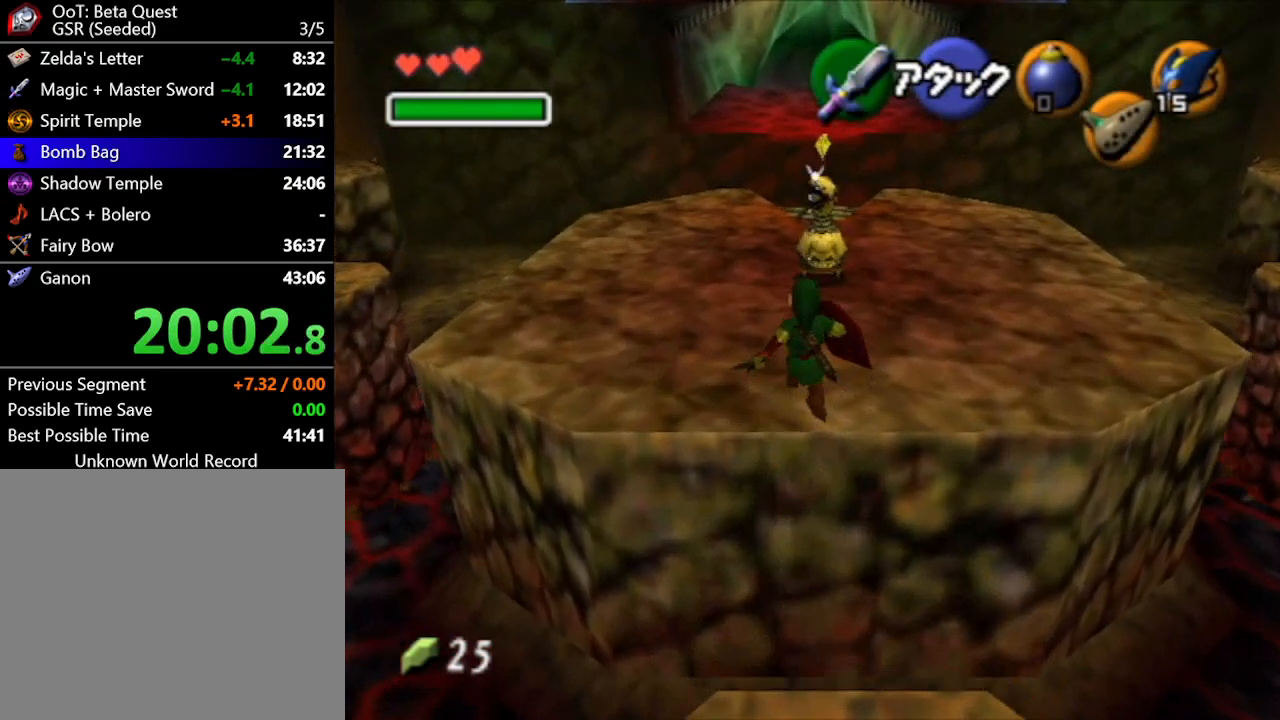
{"buttons": ["L1", "R1"], "left_stick": "center", "right_stick": "center", "events": [[117, "R1", "down"], [250, "B", "down"], [317, "B", "up"], [317, "L1", "down"]]}
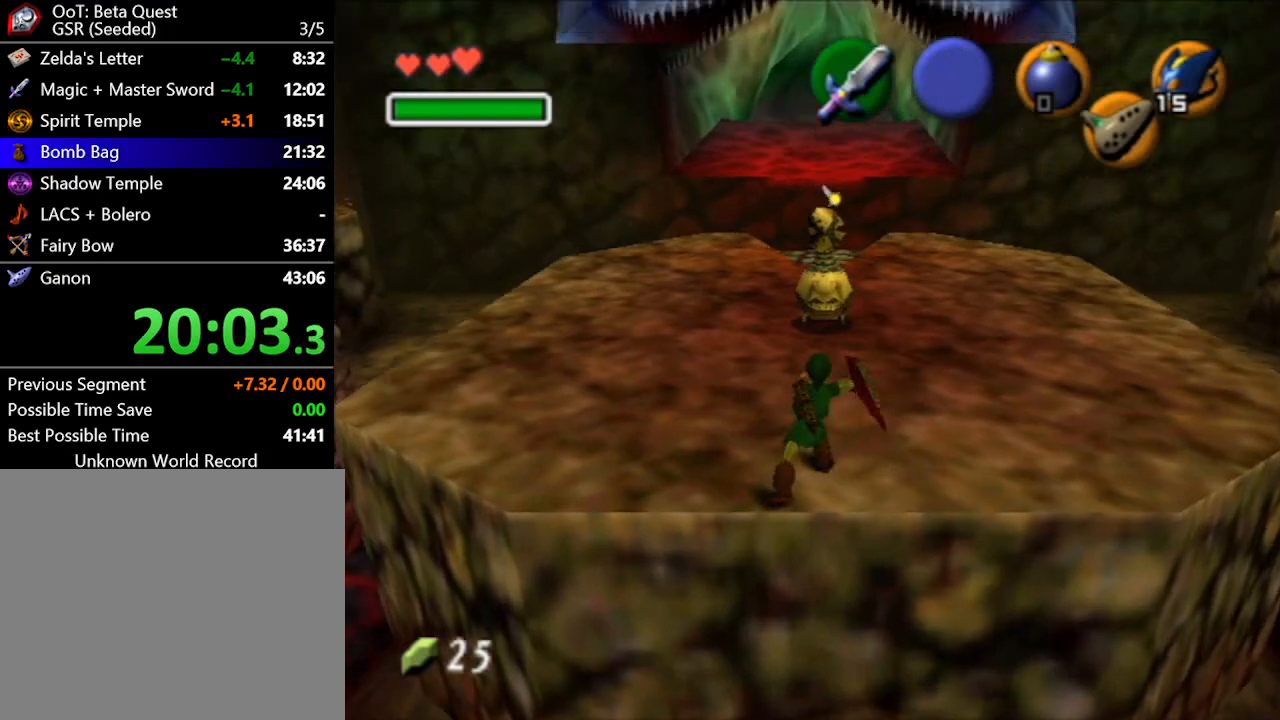
{"buttons": ["R1"], "left_stick": "center", "right_stick": "center", "events": [[233, "L1", "up"]]}
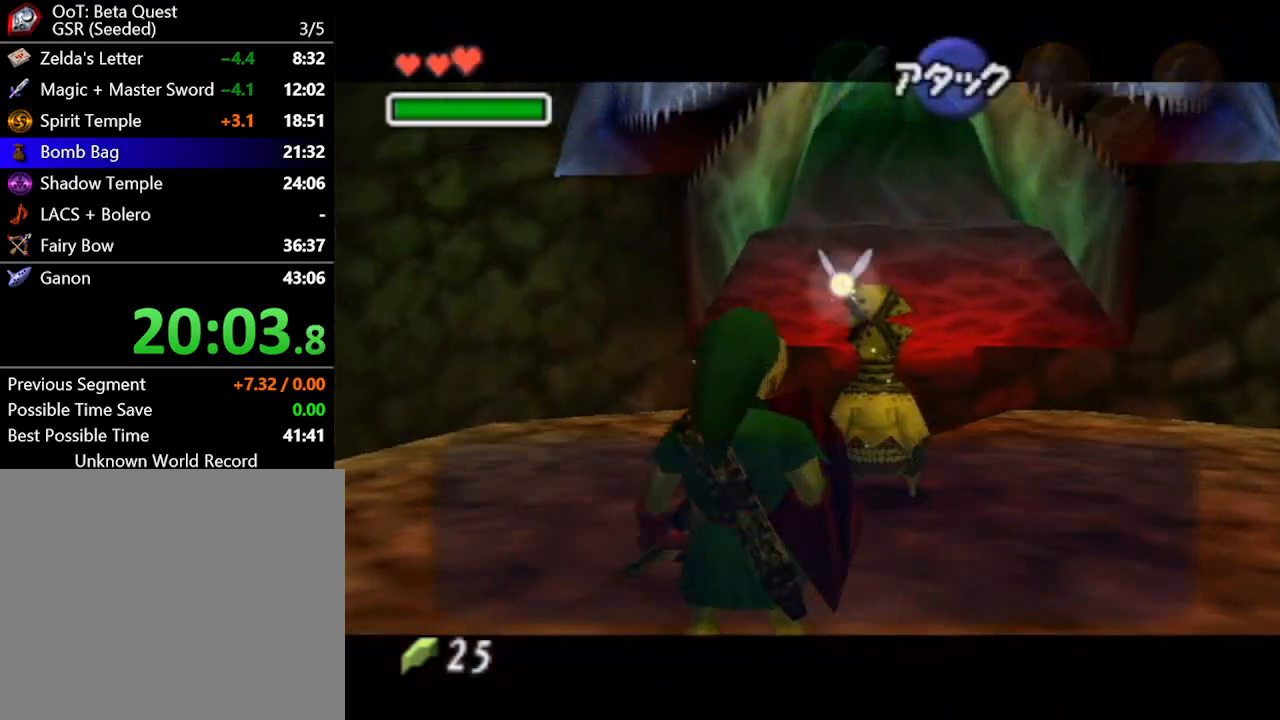
{"buttons": [], "left_stick": "center", "right_stick": "center", "events": [[100, "R1", "up"], [283, "B", "down"], [383, "B", "up"]]}
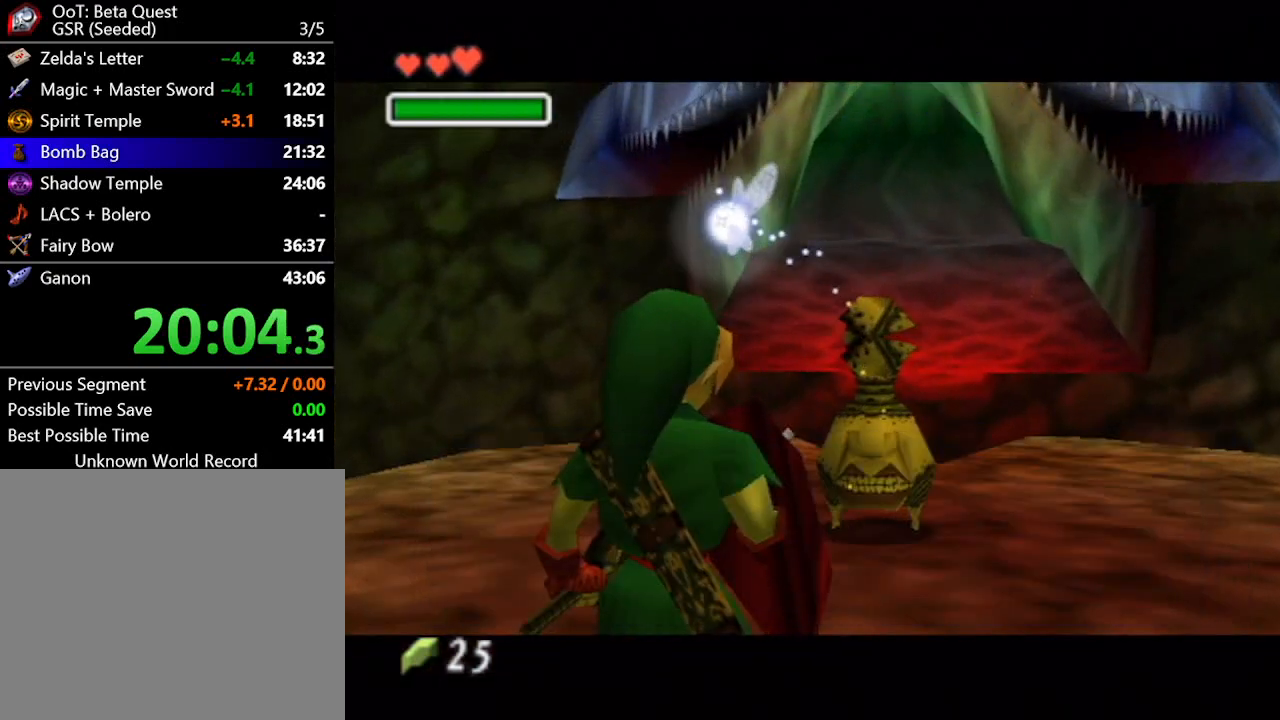
{"buttons": [], "left_stick": "center", "right_stick": "up", "events": [[483, "right_stick", "up"]]}
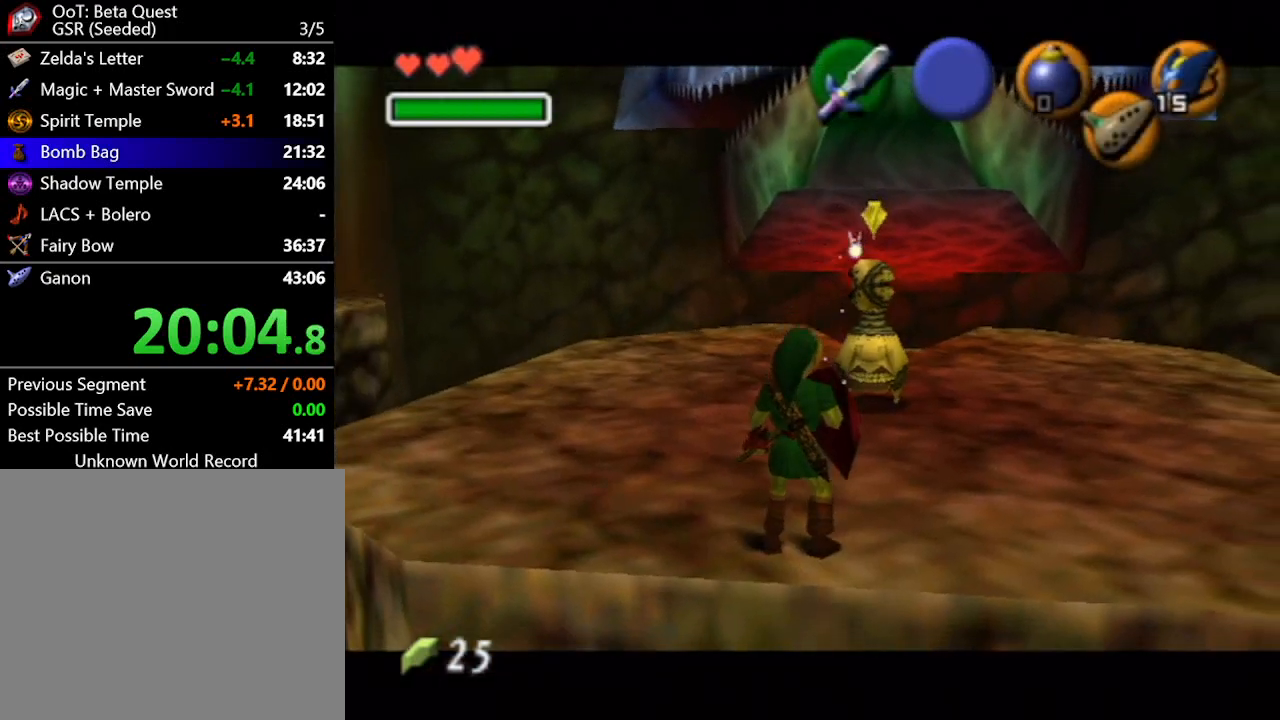
{"buttons": [], "left_stick": "center", "right_stick": "center", "events": [[83, "right_stick", "center"], [333, "A", "down"], [450, "A", "up"]]}
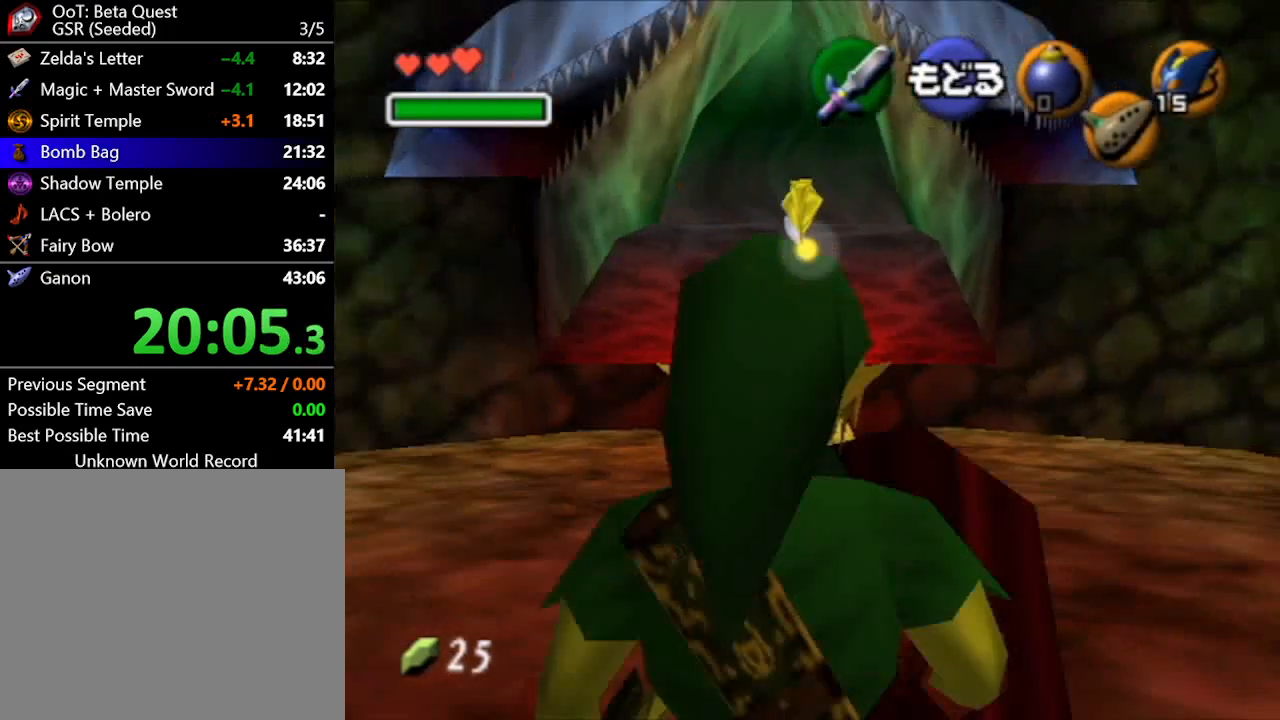
{"buttons": [], "left_stick": "center", "right_stick": "center", "events": []}
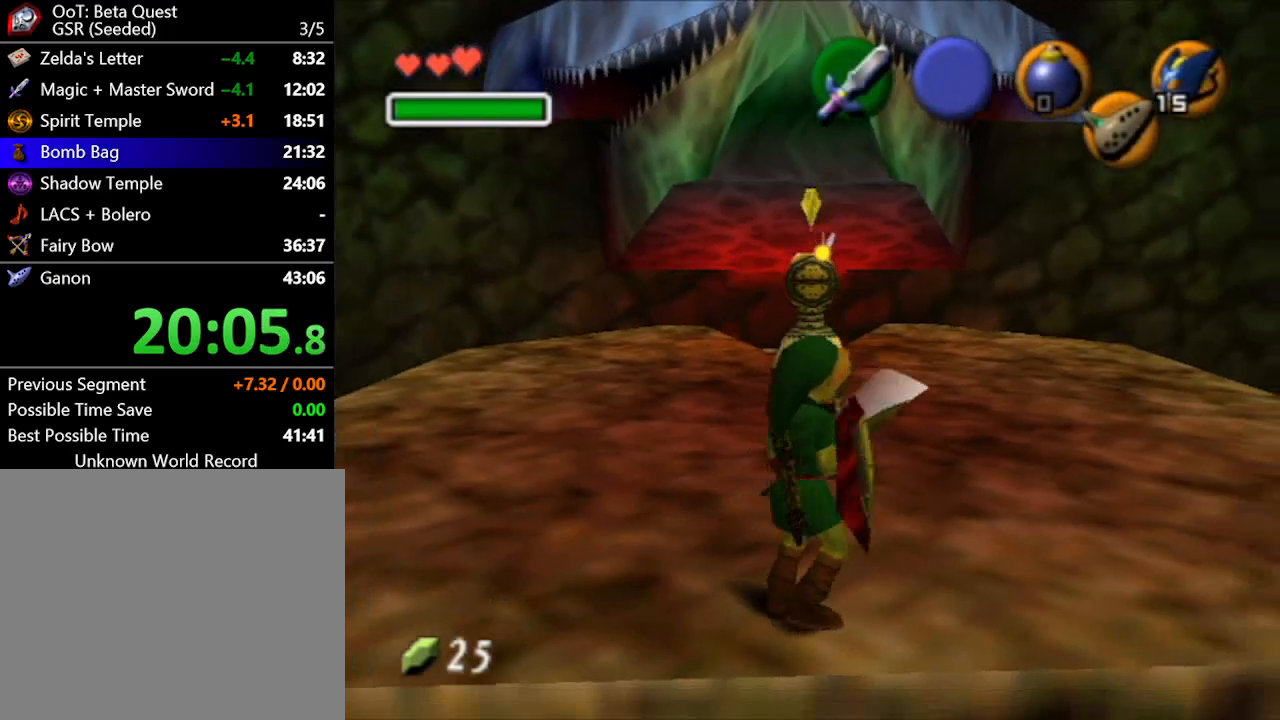
{"buttons": [], "left_stick": "center", "right_stick": "center", "events": [[300, "L1", "down"], [417, "L1", "up"]]}
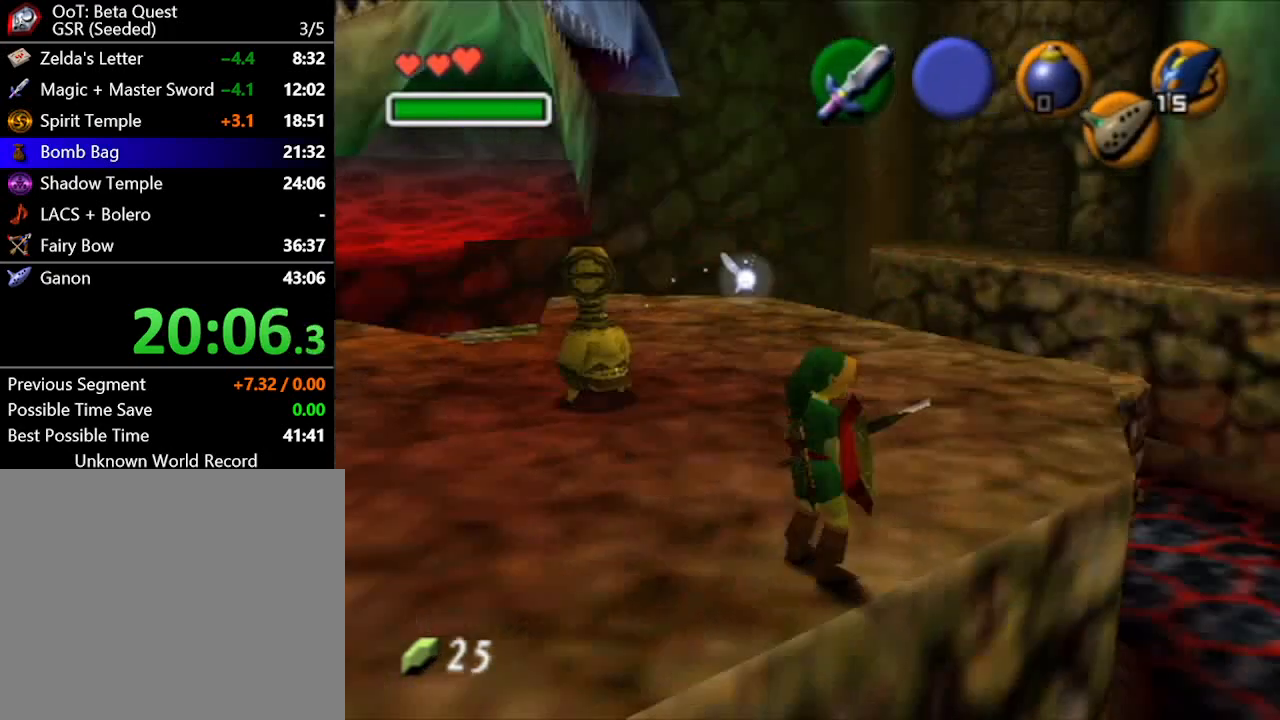
{"buttons": ["A"], "left_stick": "center", "right_stick": "center", "events": [[450, "A", "down"]]}
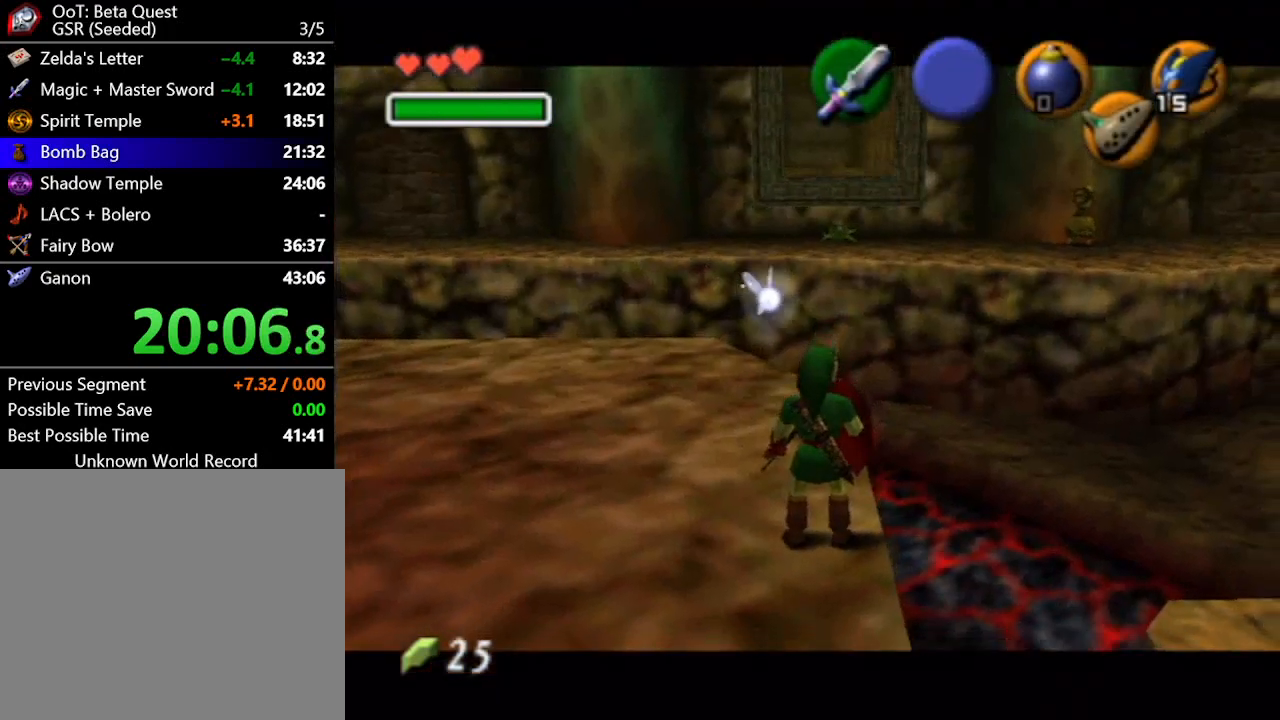
{"buttons": ["A"], "left_stick": "center", "right_stick": "center", "events": [[17, "A", "up"], [100, "A", "down"], [167, "A", "up"], [233, "A", "down"], [350, "A", "up"], [450, "A", "down"]]}
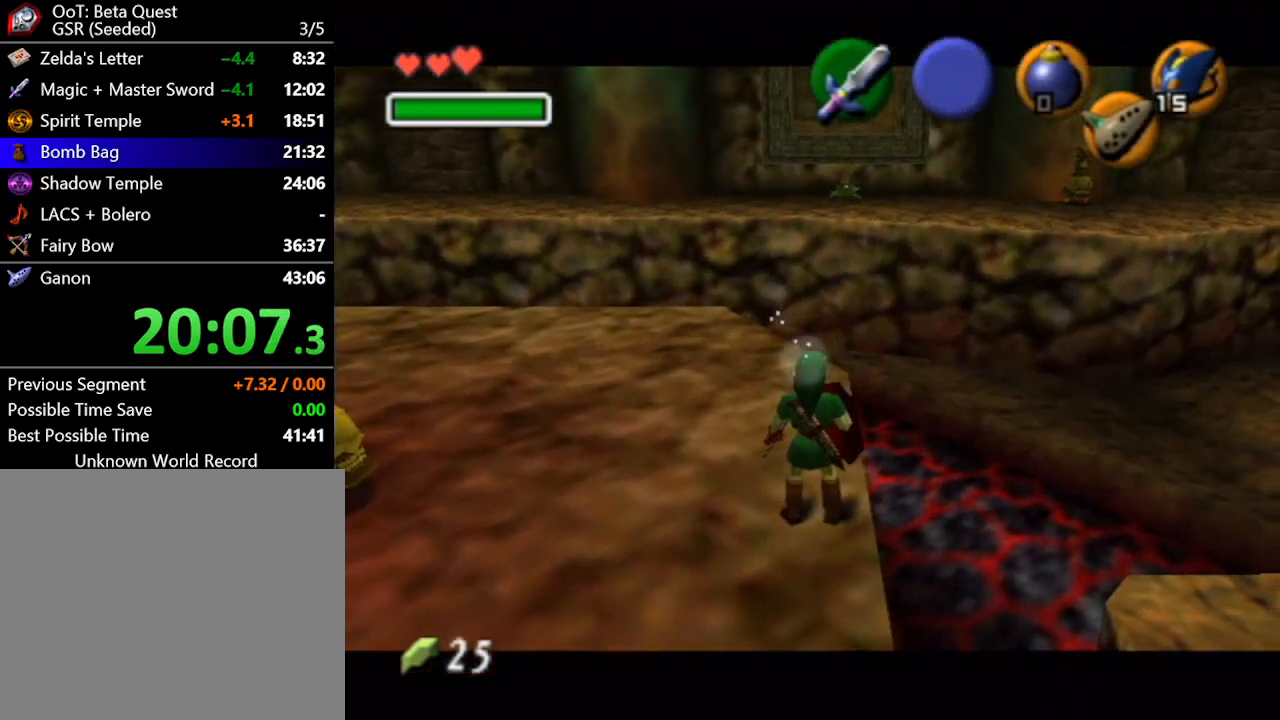
{"buttons": ["A"], "left_stick": "center", "right_stick": "center", "events": [[17, "A", "up"], [133, "A", "down"], [200, "A", "up"], [283, "A", "down"], [350, "A", "up"], [450, "A", "down"]]}
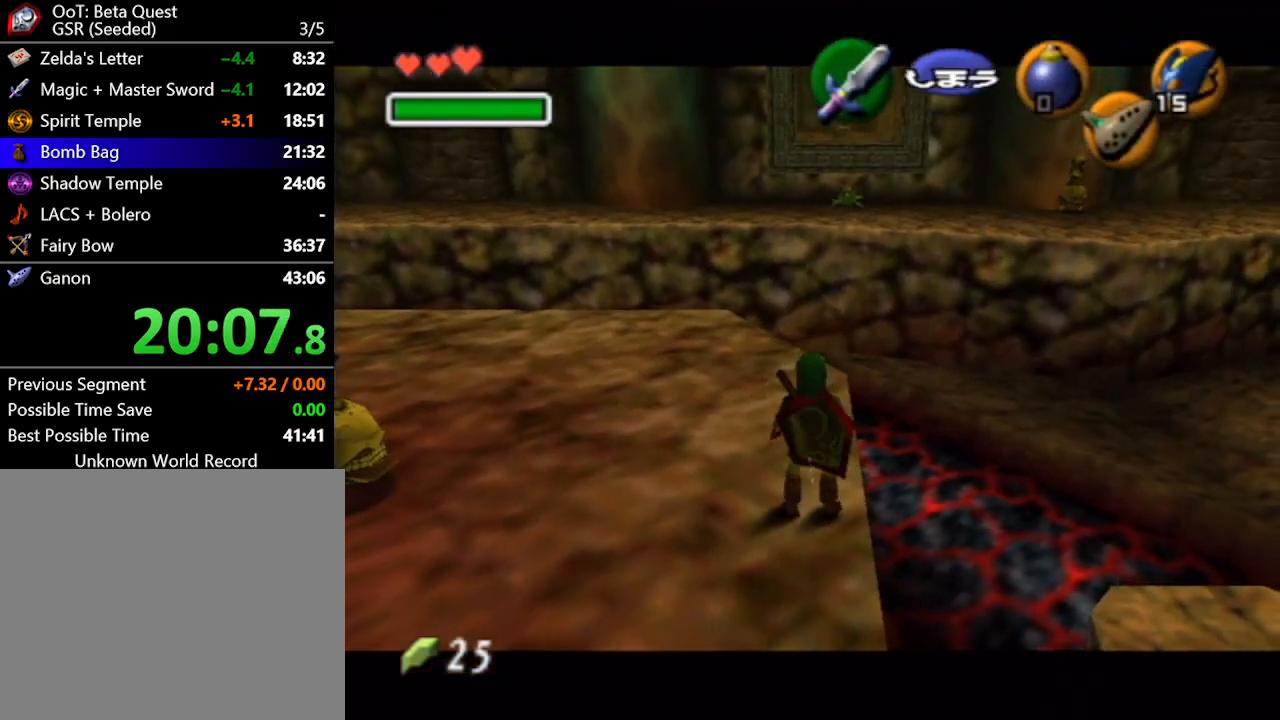
{"buttons": ["L1"], "left_stick": "center", "right_stick": "center", "events": [[33, "A", "up"], [100, "left_stick", "up"], [417, "left_stick", "center"], [483, "L1", "down"]]}
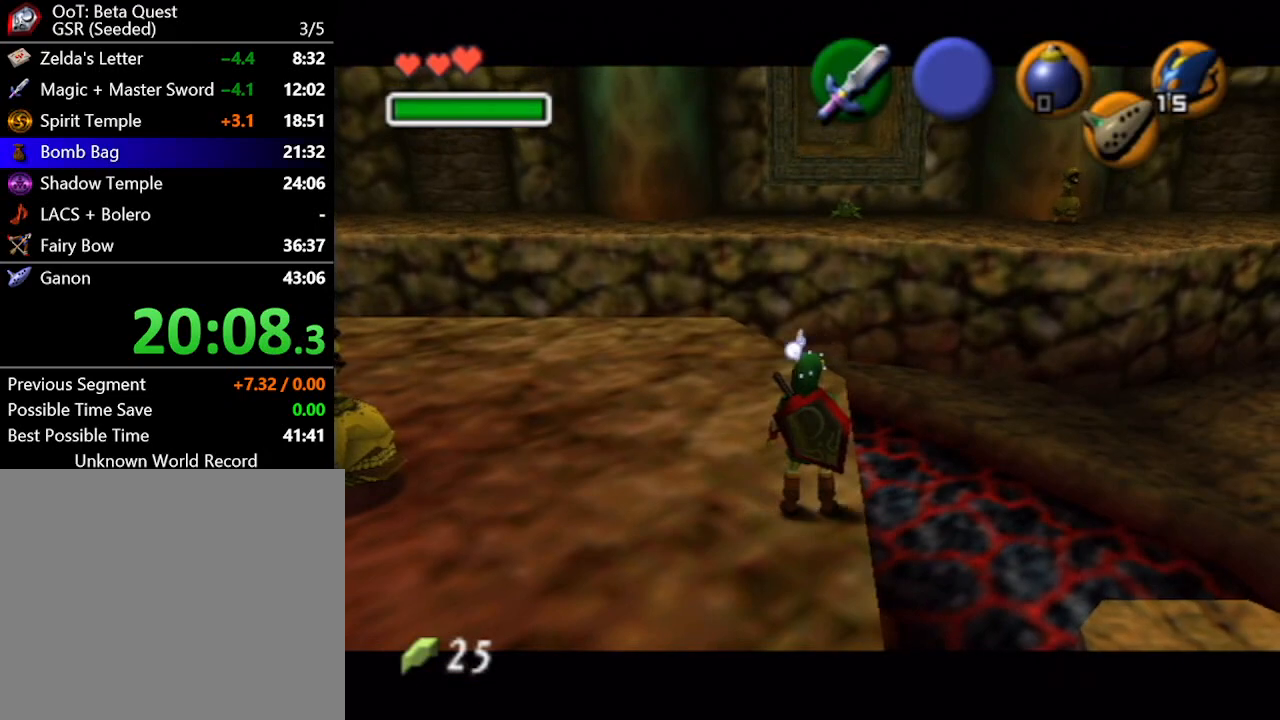
{"buttons": ["L1"], "left_stick": "left", "right_stick": "center", "events": [[133, "left_stick", "down"], [500, "left_stick", "left"]]}
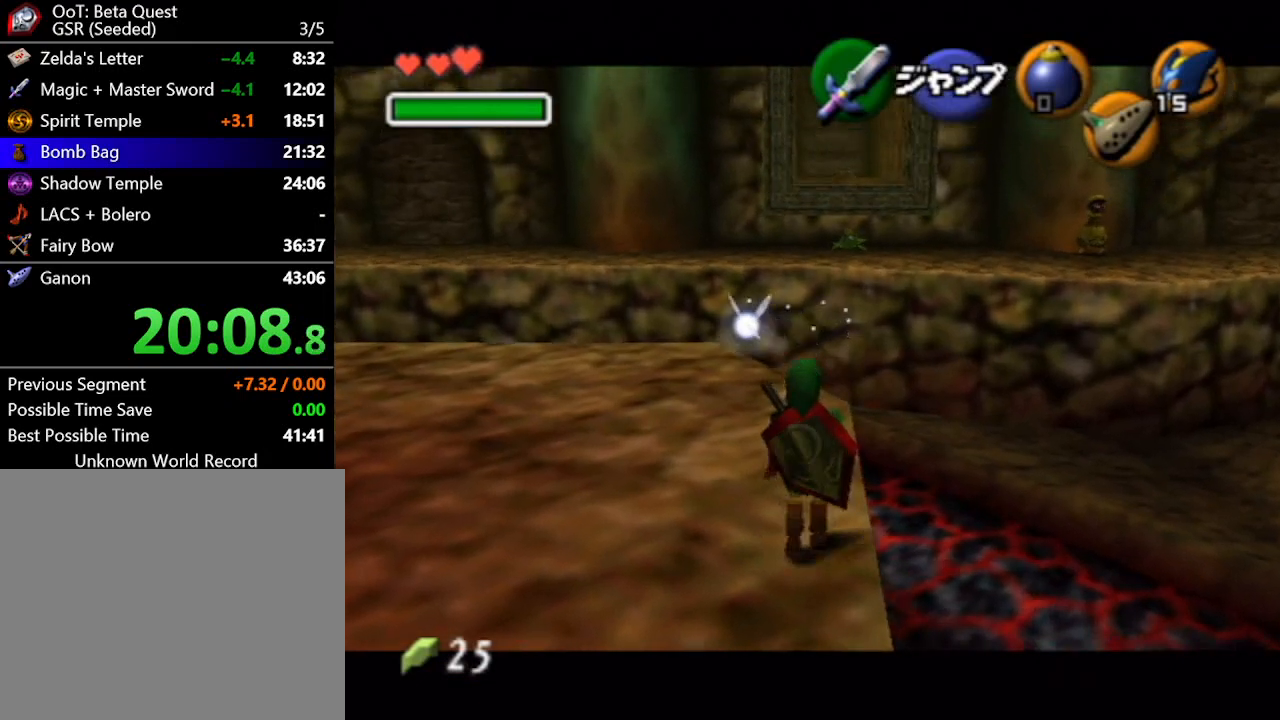
{"buttons": ["A", "L1"], "left_stick": "left", "right_stick": "center", "events": [[50, "A", "down"], [200, "A", "up"], [450, "A", "down"]]}
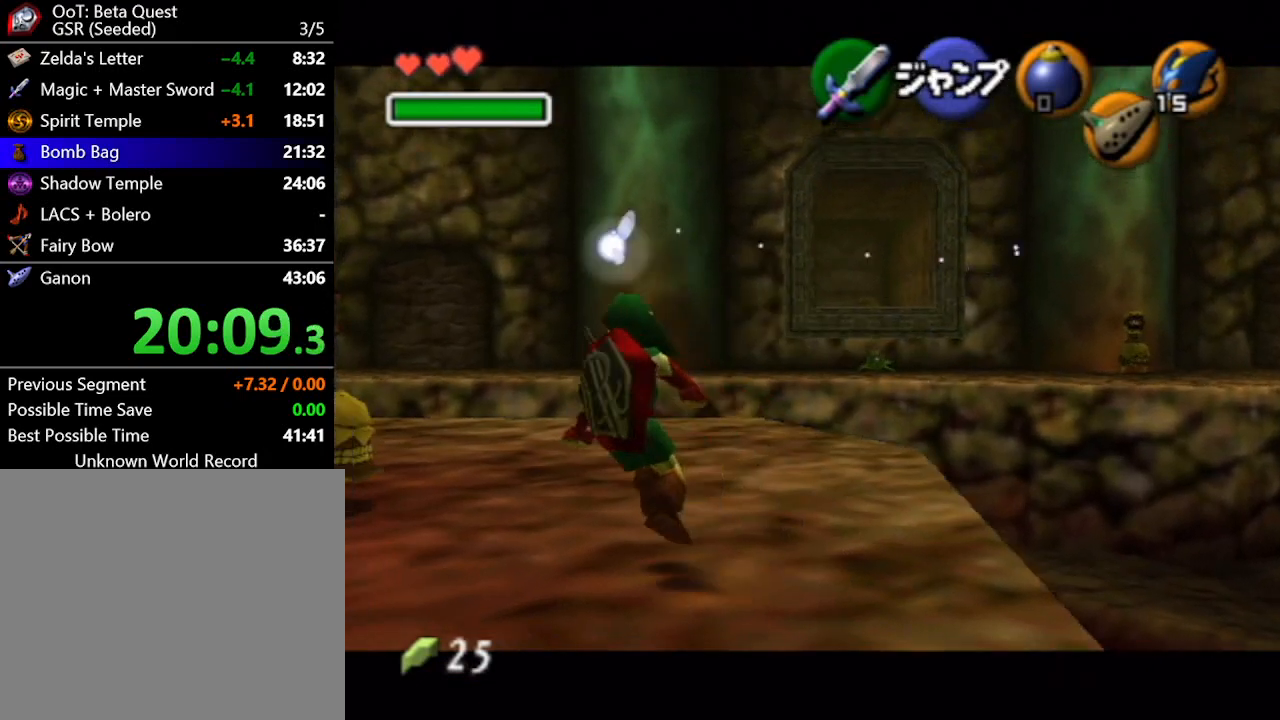
{"buttons": ["L1"], "left_stick": "left", "right_stick": "center", "events": [[67, "A", "up"], [300, "A", "down"], [400, "A", "up"]]}
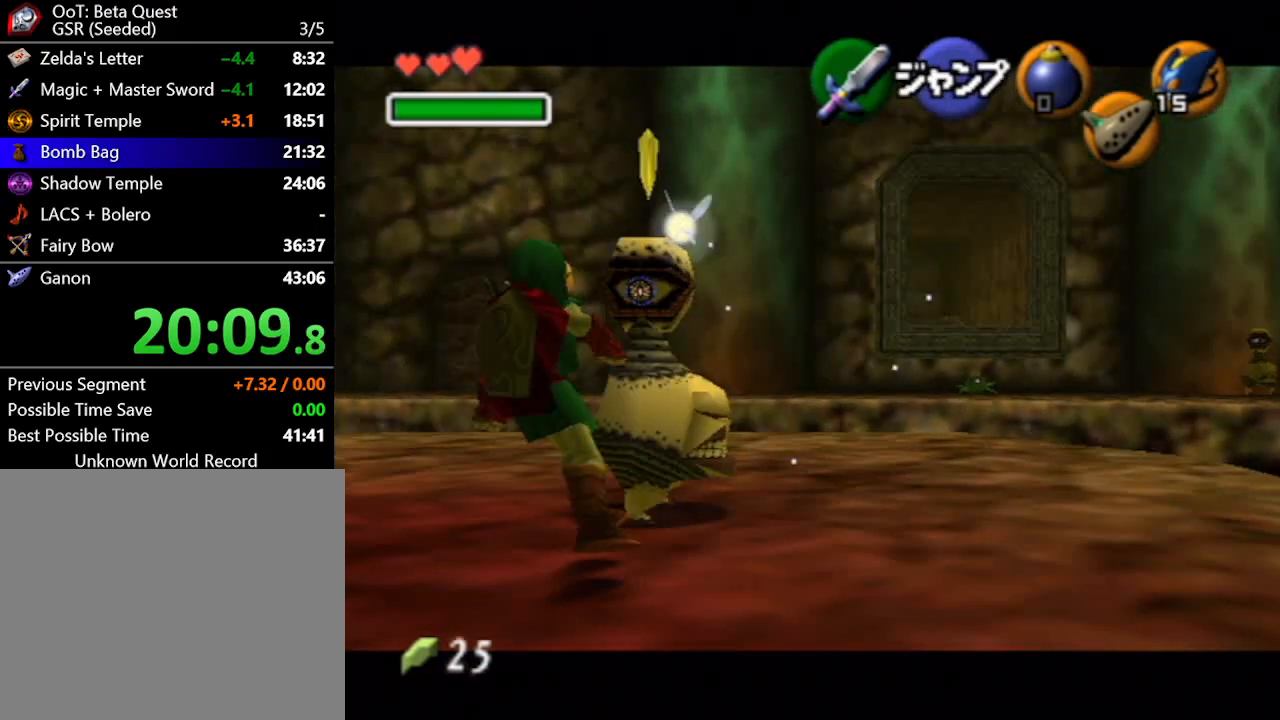
{"buttons": ["L1"], "left_stick": "left", "right_stick": "center", "events": [[133, "A", "down"], [250, "A", "up"]]}
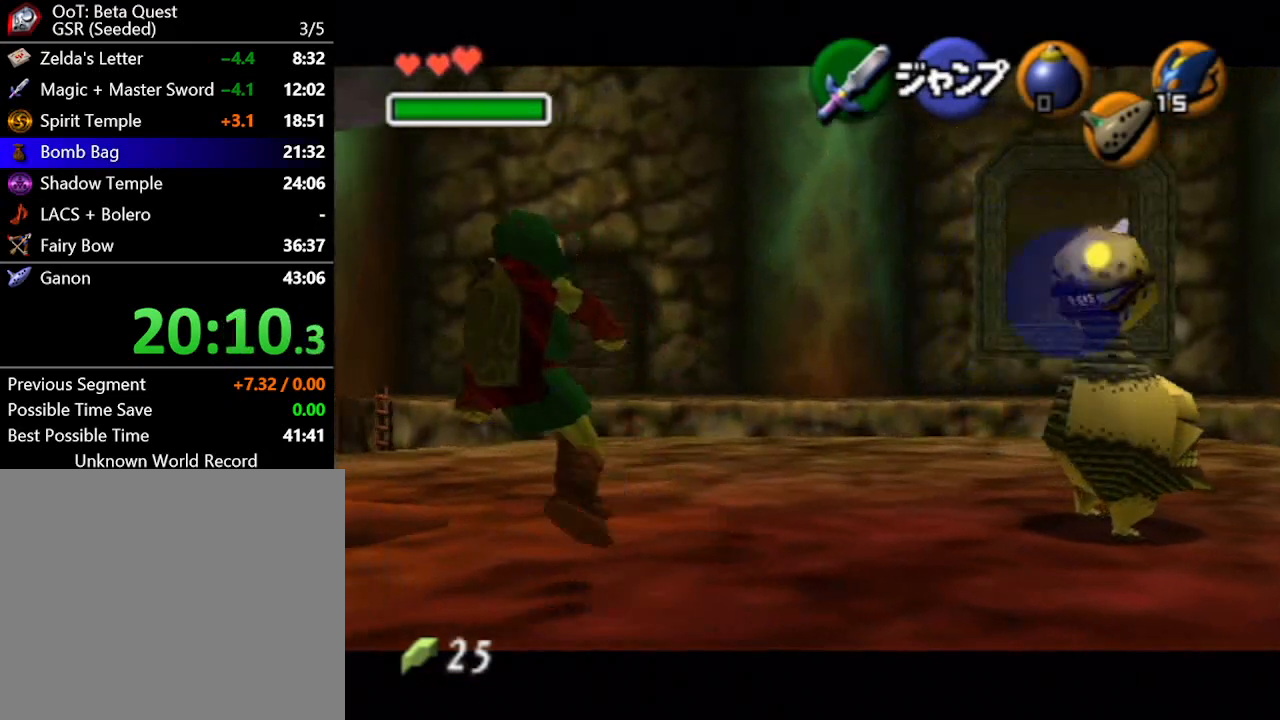
{"buttons": ["L1"], "left_stick": "center", "right_stick": "center", "events": [[150, "A", "down"], [200, "A", "up"], [383, "left_stick", "center"]]}